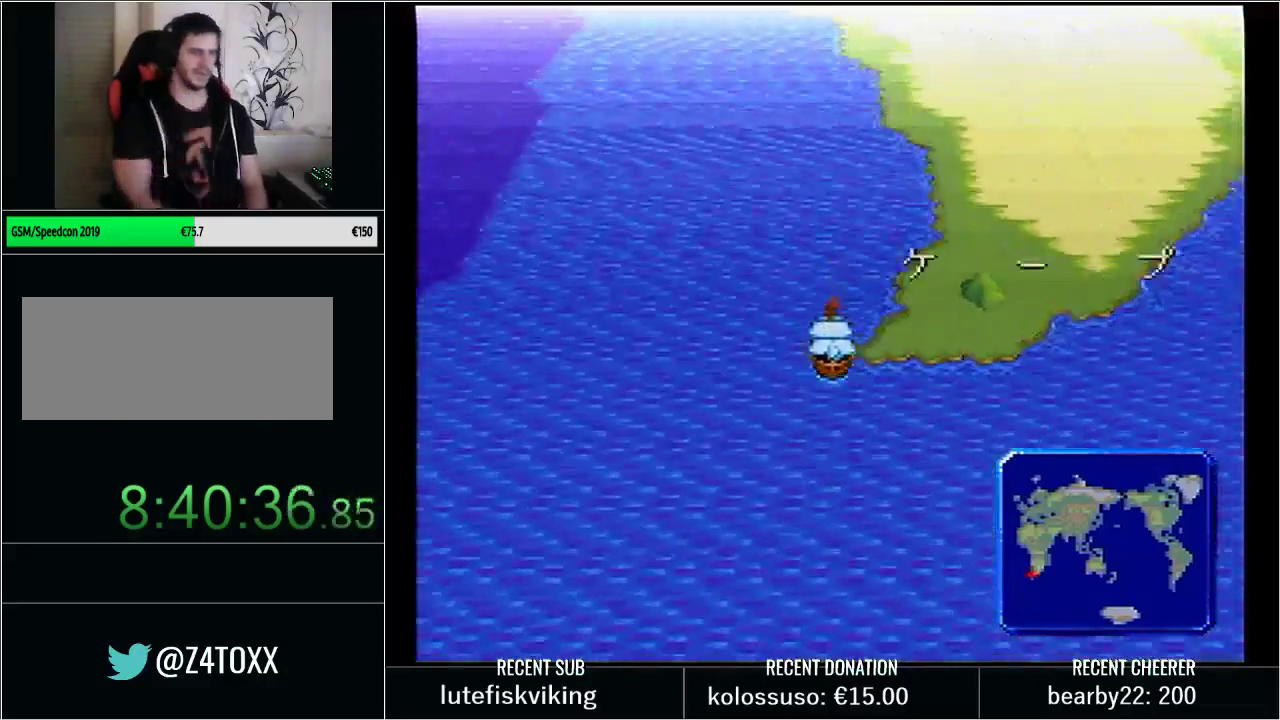
Gameplay with a controller (Nintendo layout); each line is a JSON object with the inputs held at the frame after it. "events" lists button and stick changes between this image and that frame as [ms after this image, input, new state], when the widget could be followed in between. Not read: L3 R3 START.
{"buttons": ["DPAD_RIGHT"], "events": []}
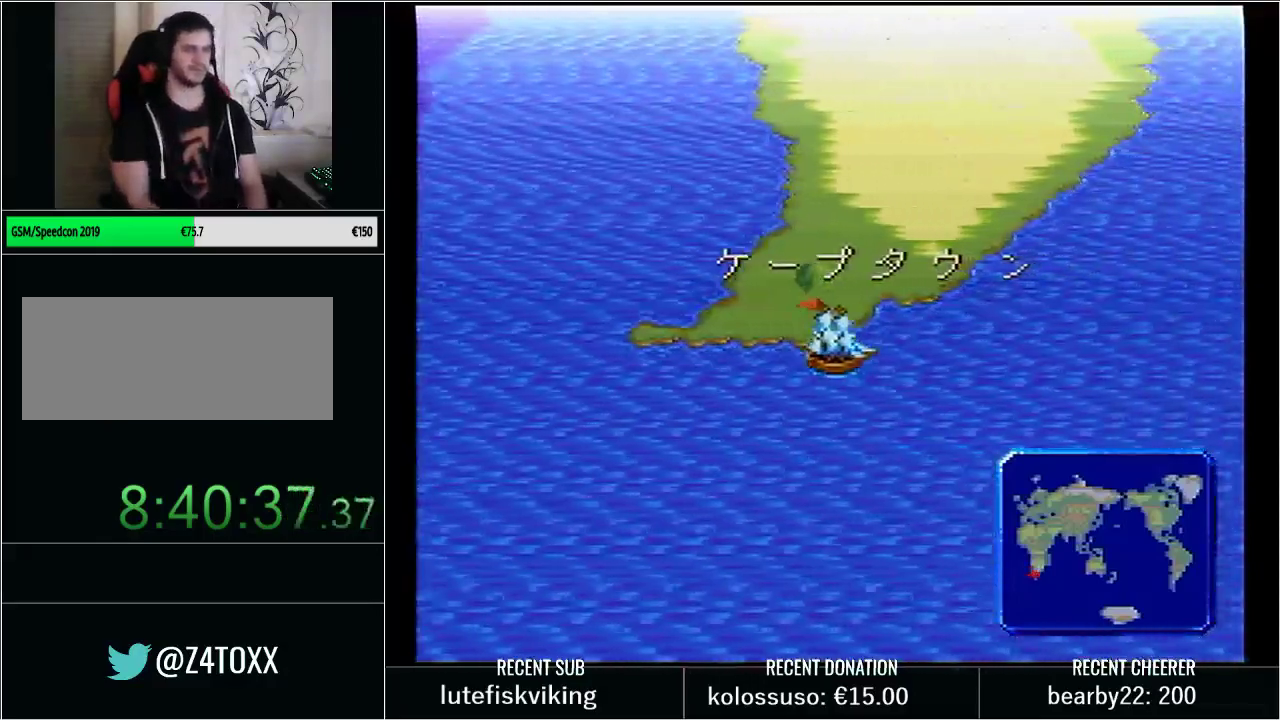
{"buttons": [], "events": [[500, "DPAD_RIGHT", "up"]]}
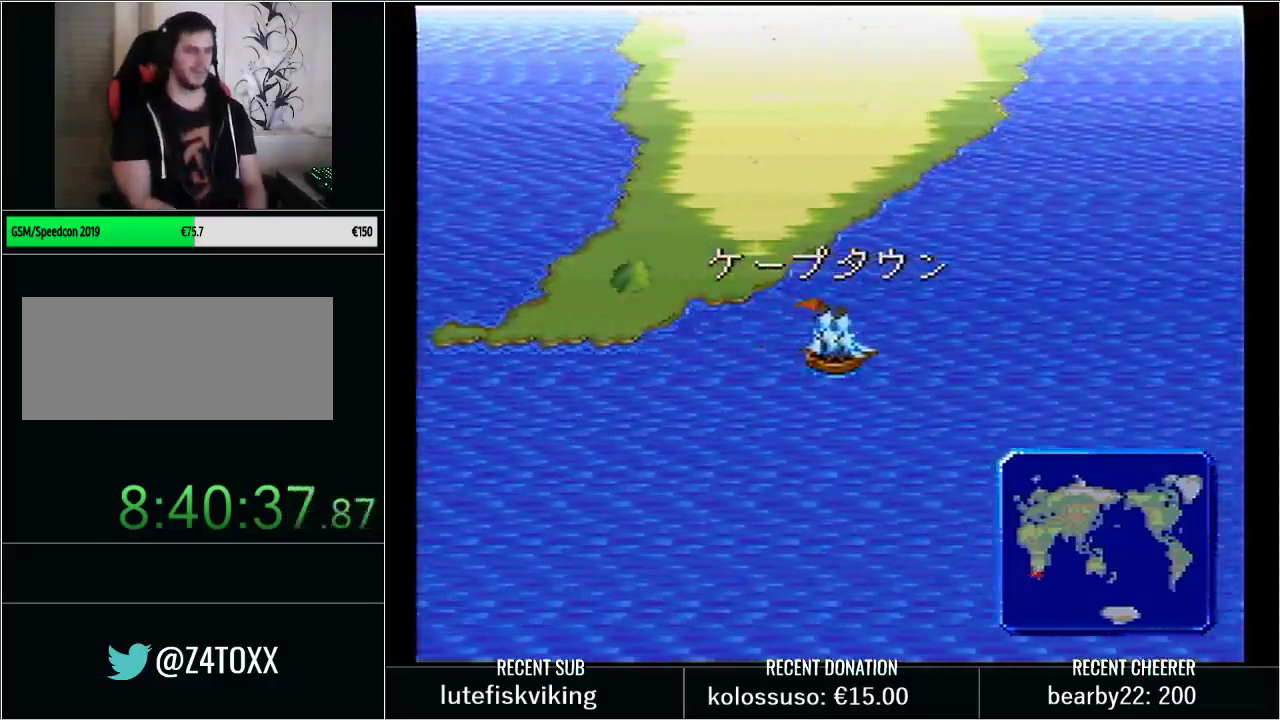
{"buttons": [], "events": [[450, "DPAD_DOWN", "down"], [500, "DPAD_DOWN", "up"]]}
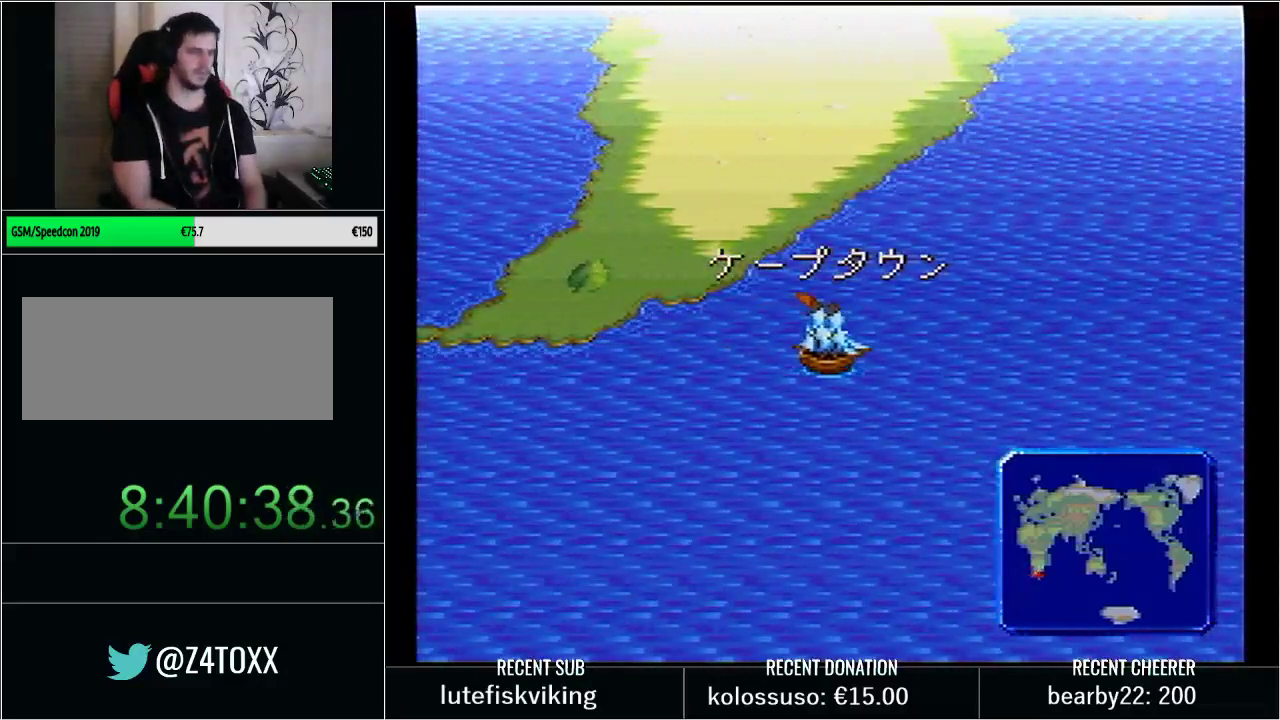
{"buttons": [], "events": []}
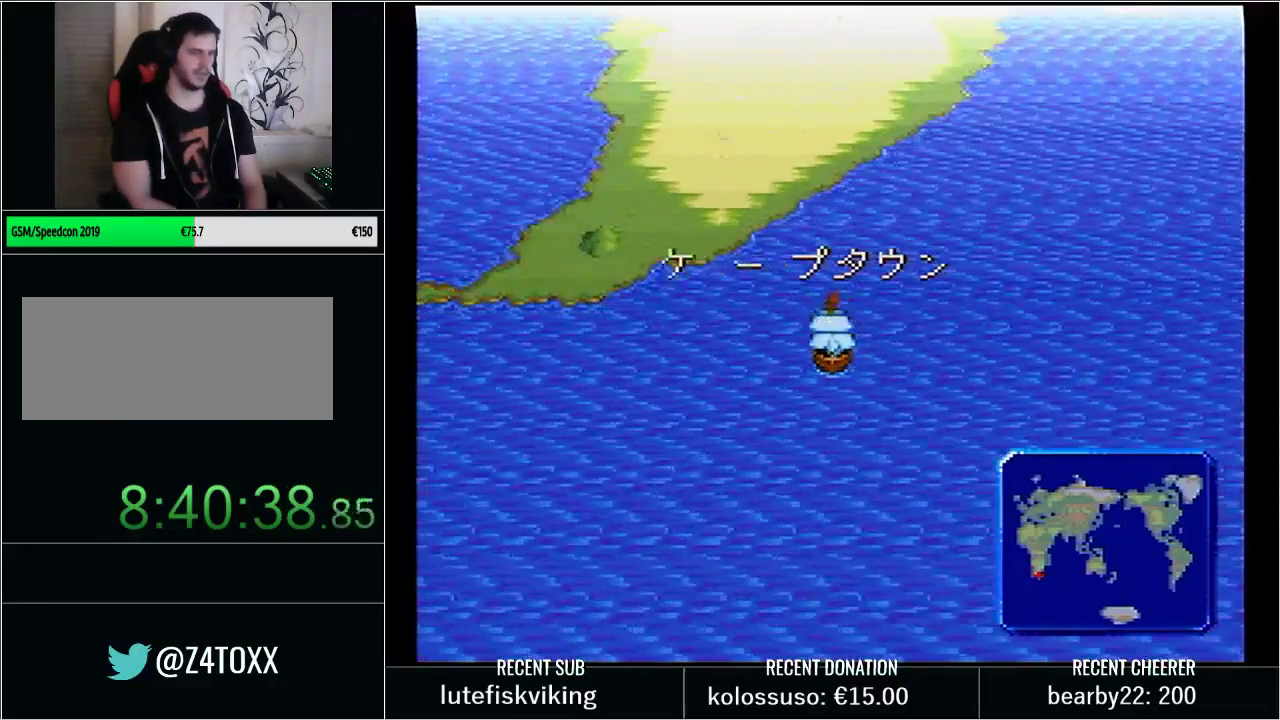
{"buttons": ["DPAD_LEFT"], "events": [[33, "DPAD_RIGHT", "down"], [383, "DPAD_RIGHT", "up"], [483, "DPAD_LEFT", "down"]]}
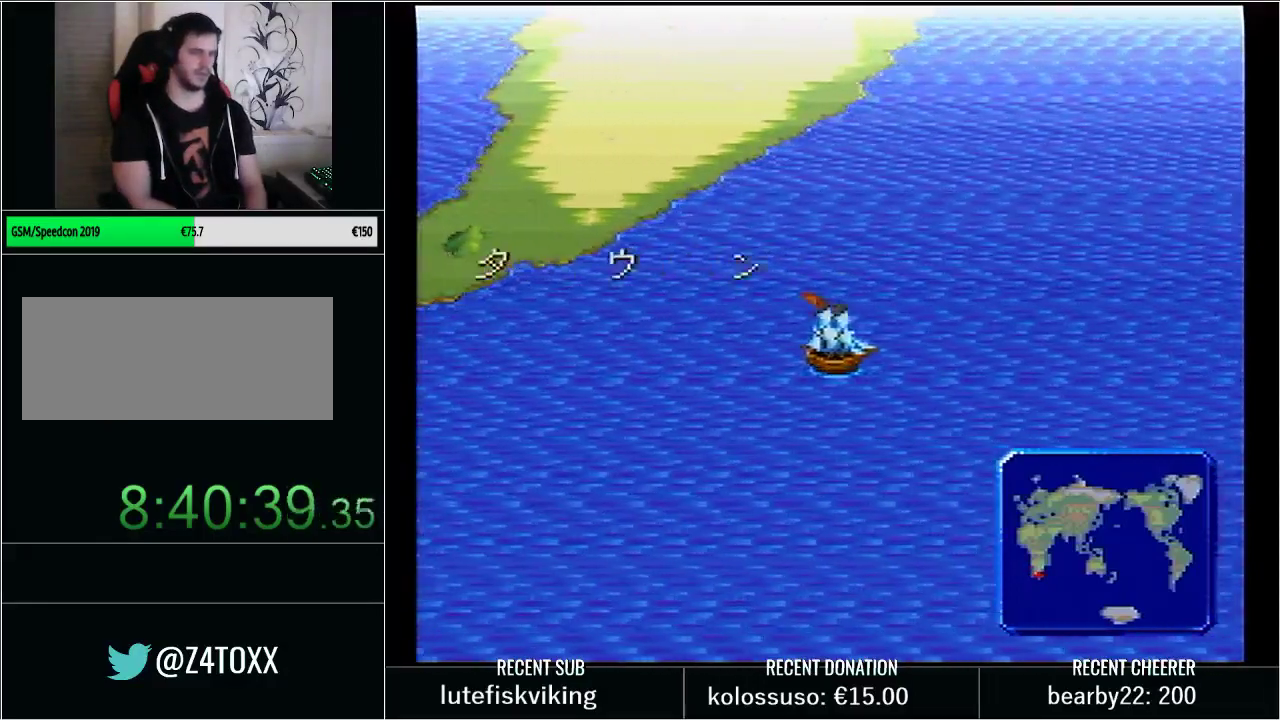
{"buttons": ["DPAD_LEFT"], "events": []}
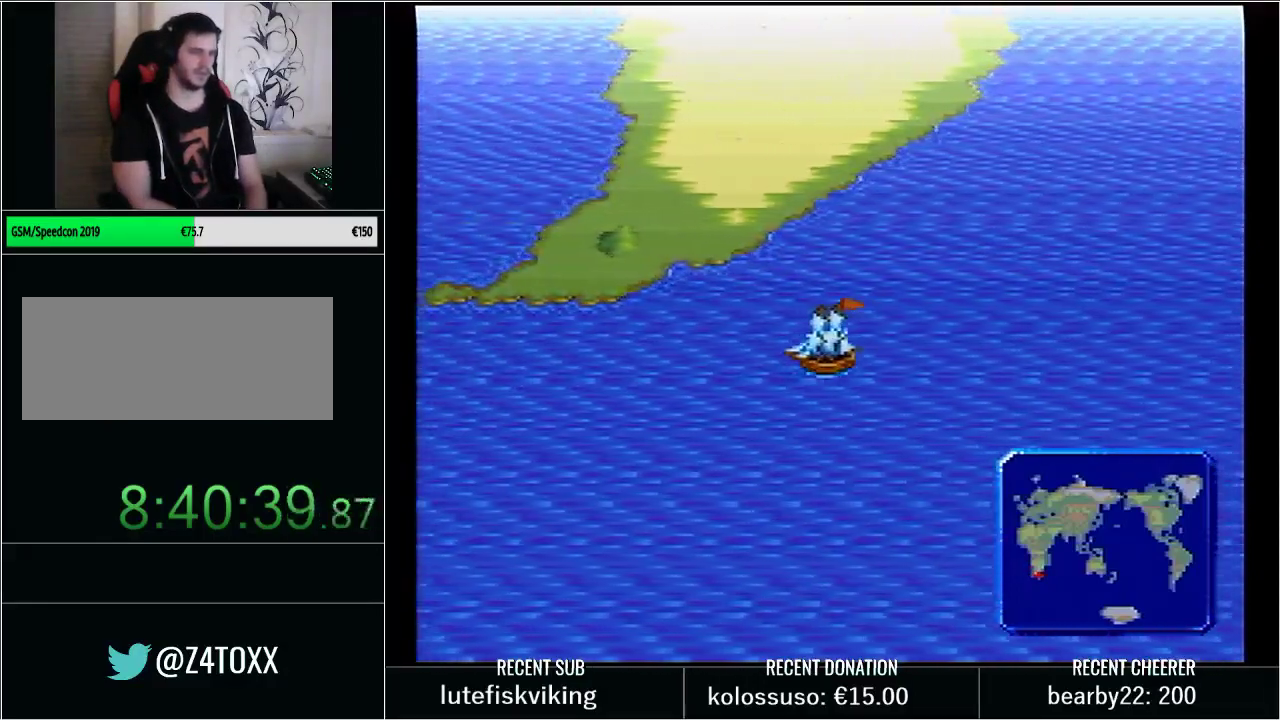
{"buttons": ["DPAD_LEFT"], "events": []}
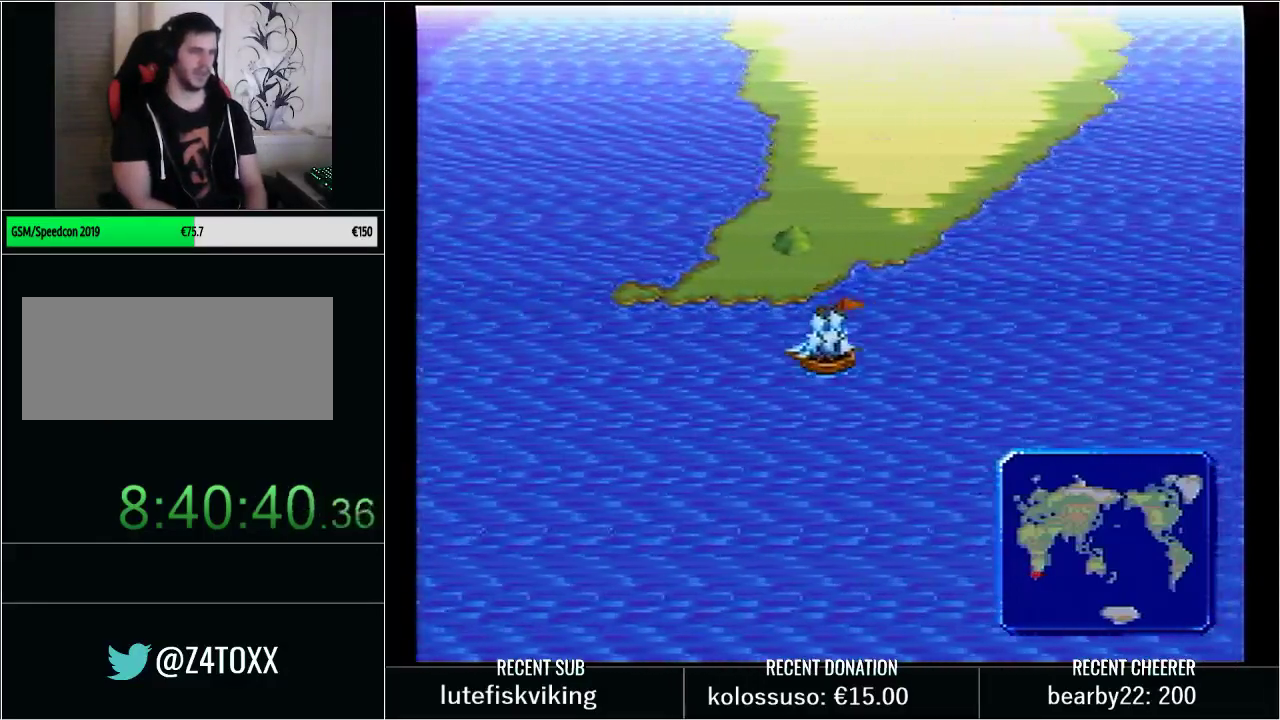
{"buttons": [], "events": [[67, "DPAD_LEFT", "up"], [67, "DPAD_UP", "down"], [250, "DPAD_UP", "up"]]}
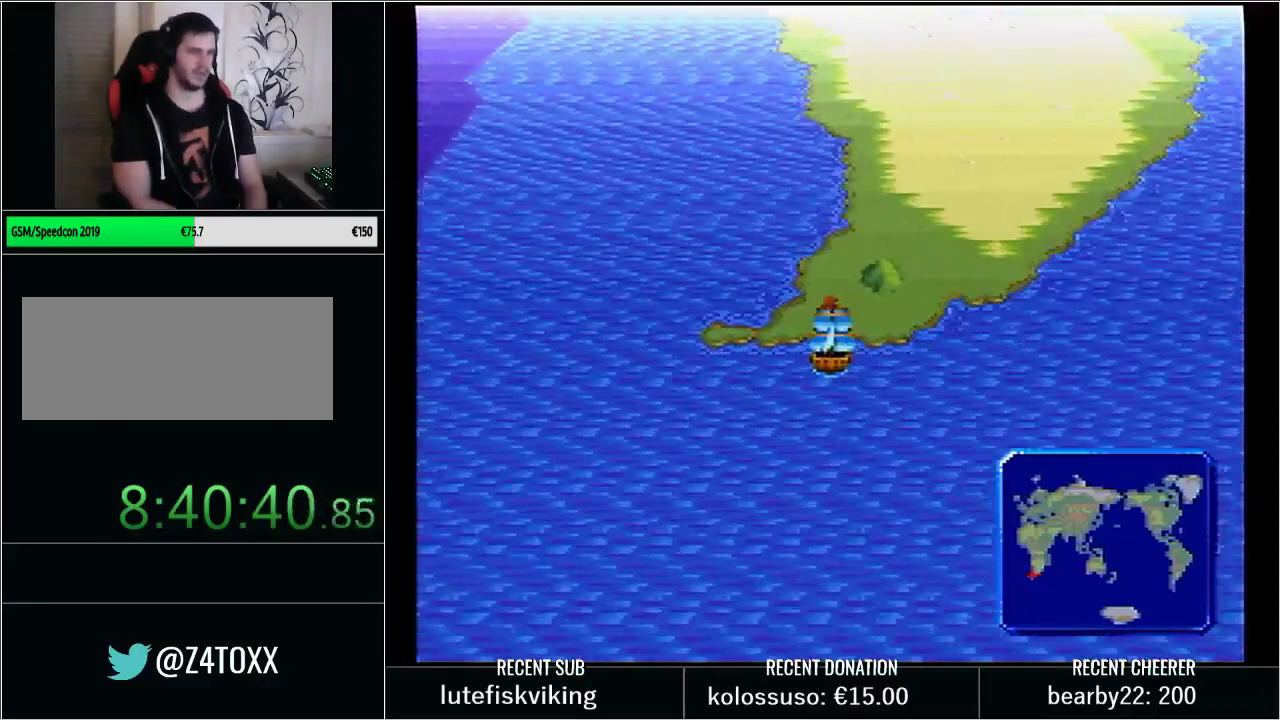
{"buttons": ["DPAD_DOWN"], "events": [[67, "DPAD_RIGHT", "down"], [283, "DPAD_RIGHT", "up"], [500, "DPAD_DOWN", "down"]]}
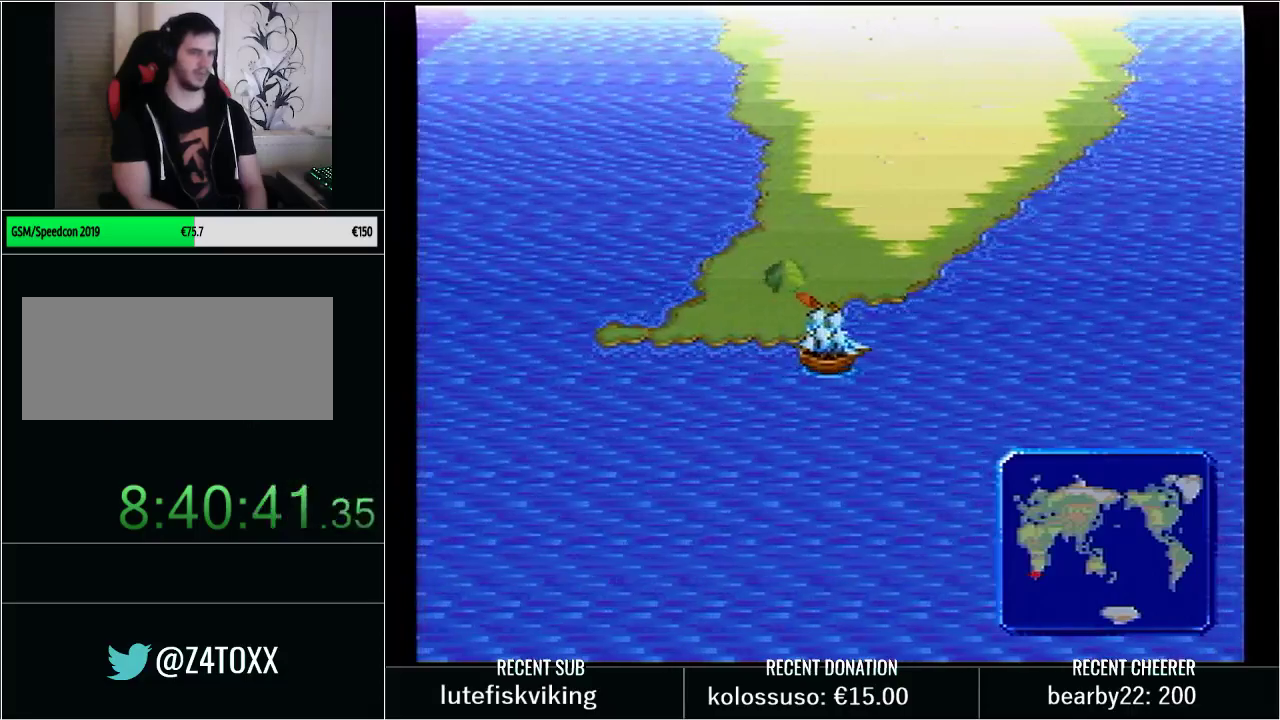
{"buttons": ["DPAD_RIGHT"], "events": [[67, "DPAD_DOWN", "up"], [283, "DPAD_RIGHT", "down"]]}
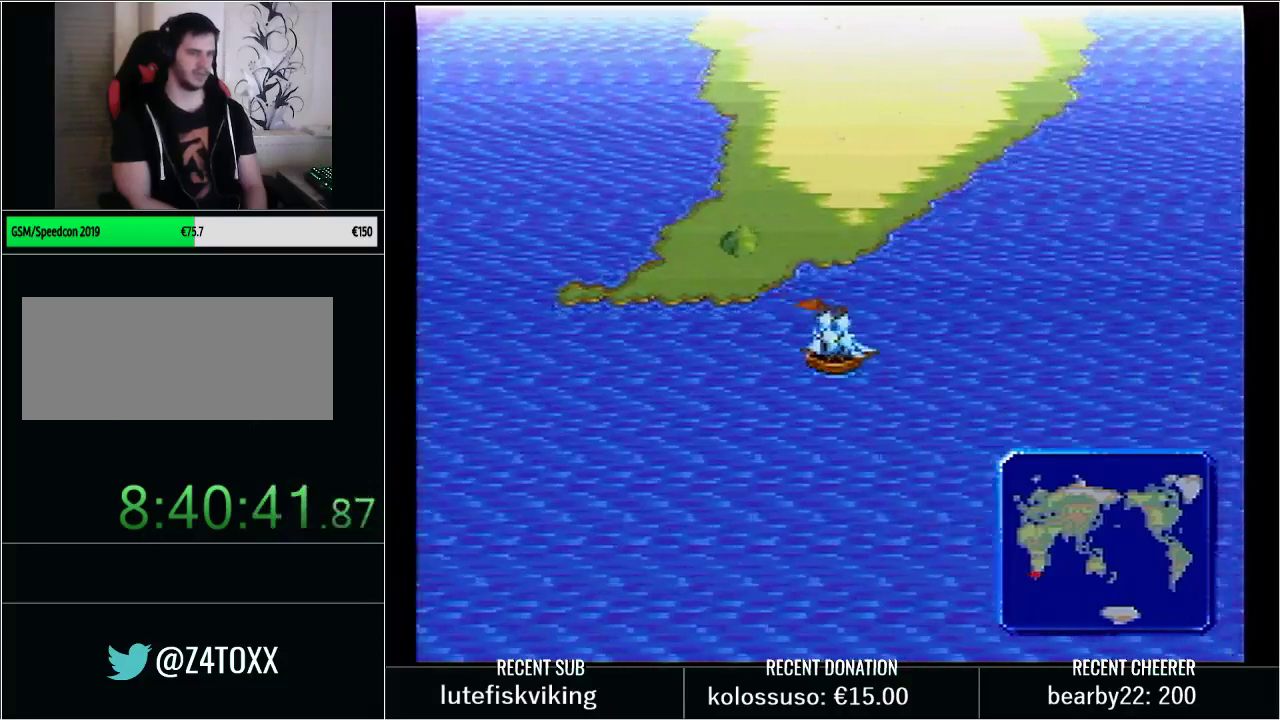
{"buttons": ["DPAD_RIGHT"], "events": []}
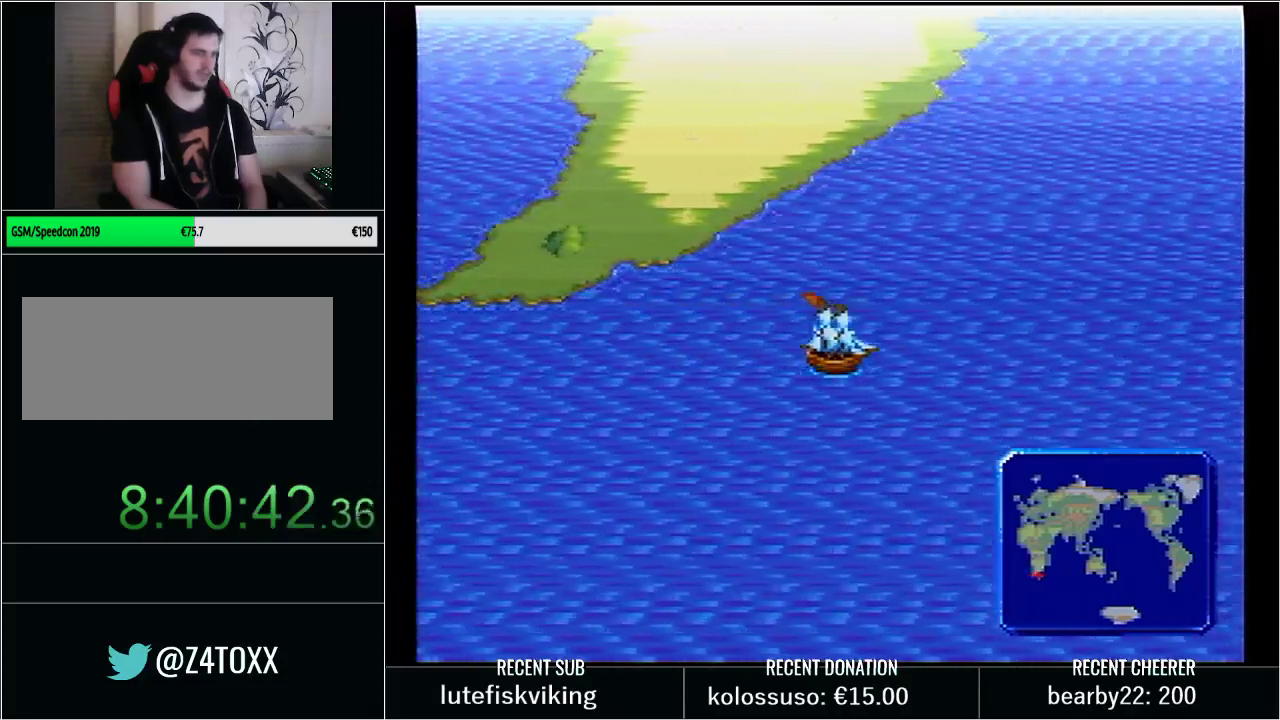
{"buttons": ["DPAD_RIGHT"], "events": []}
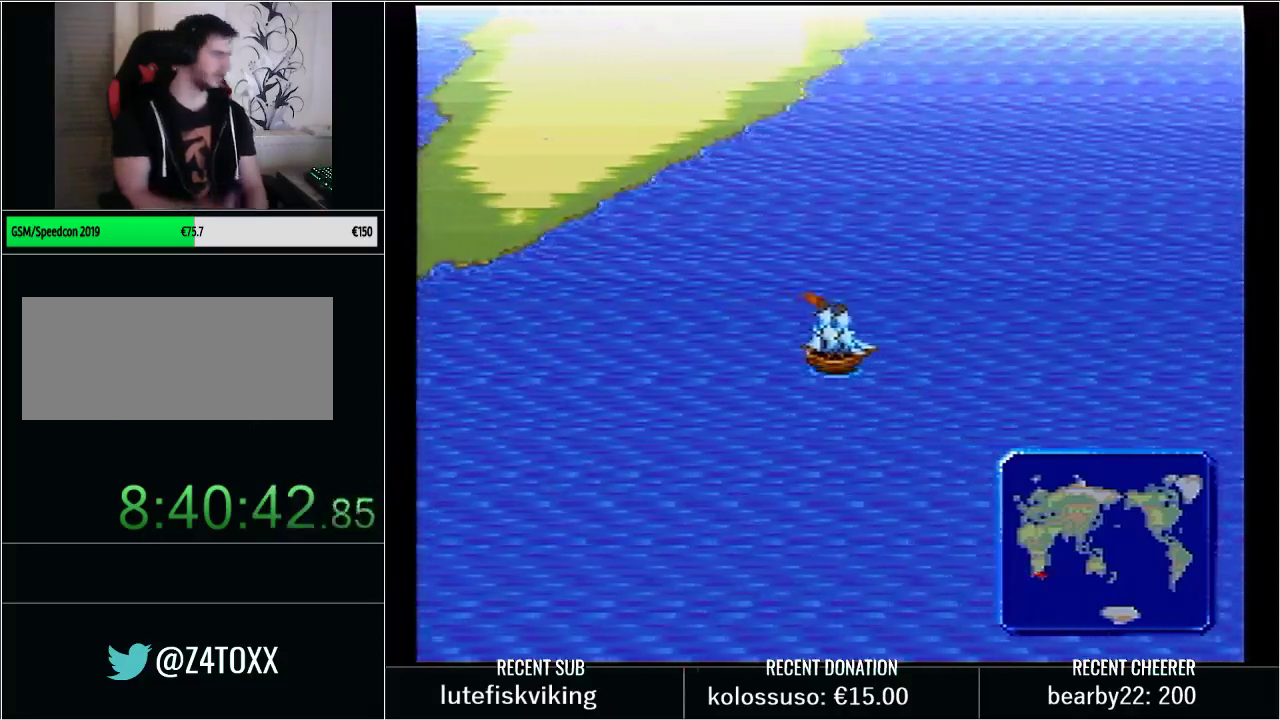
{"buttons": ["DPAD_RIGHT"], "events": []}
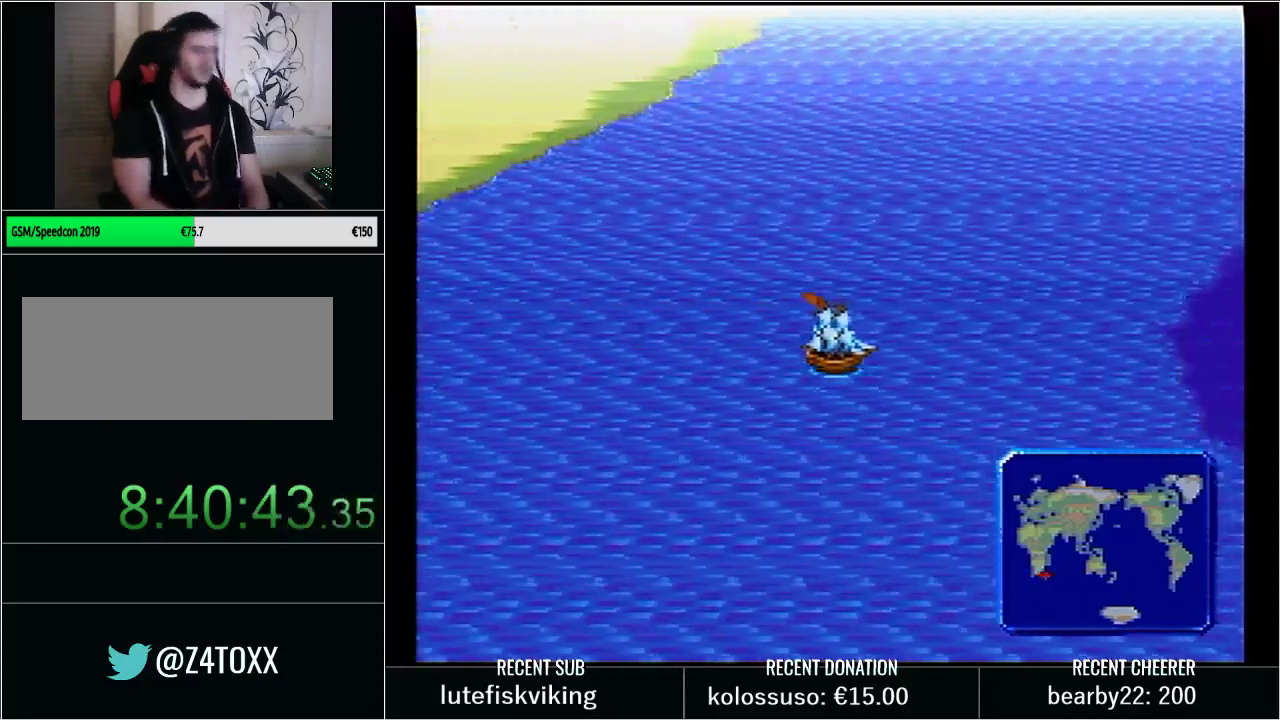
{"buttons": ["DPAD_RIGHT"], "events": []}
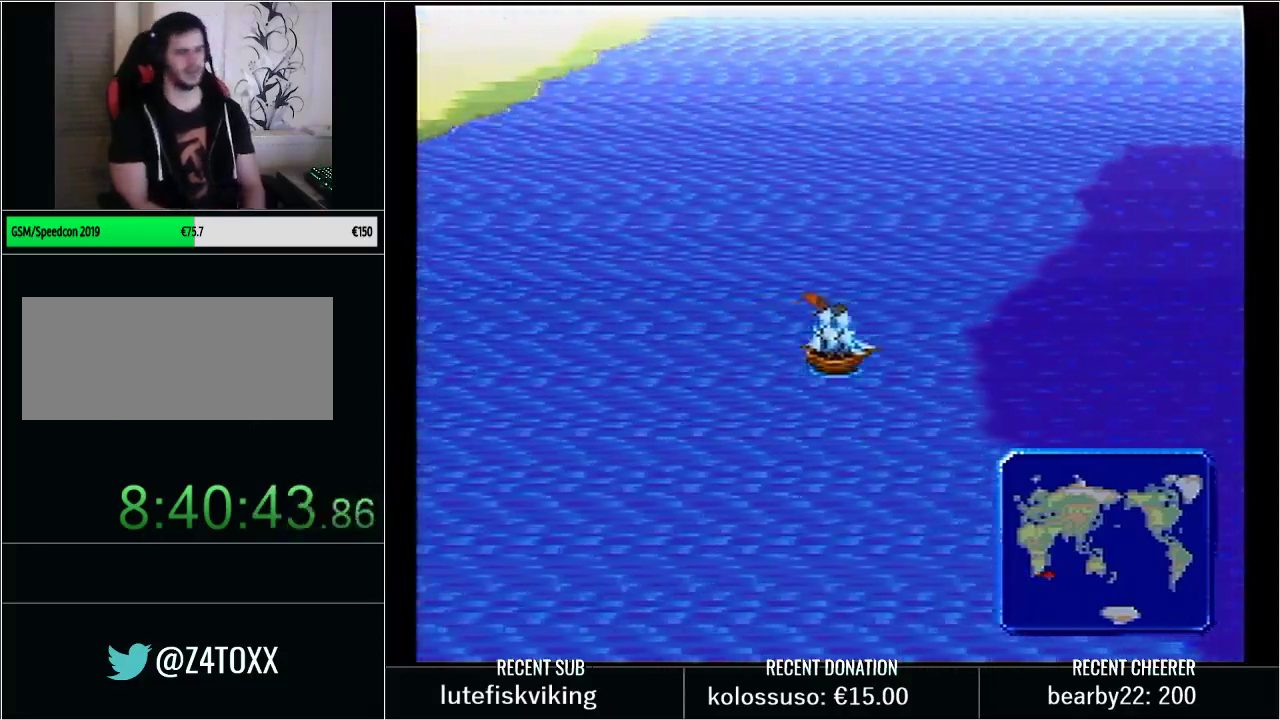
{"buttons": ["DPAD_RIGHT"], "events": []}
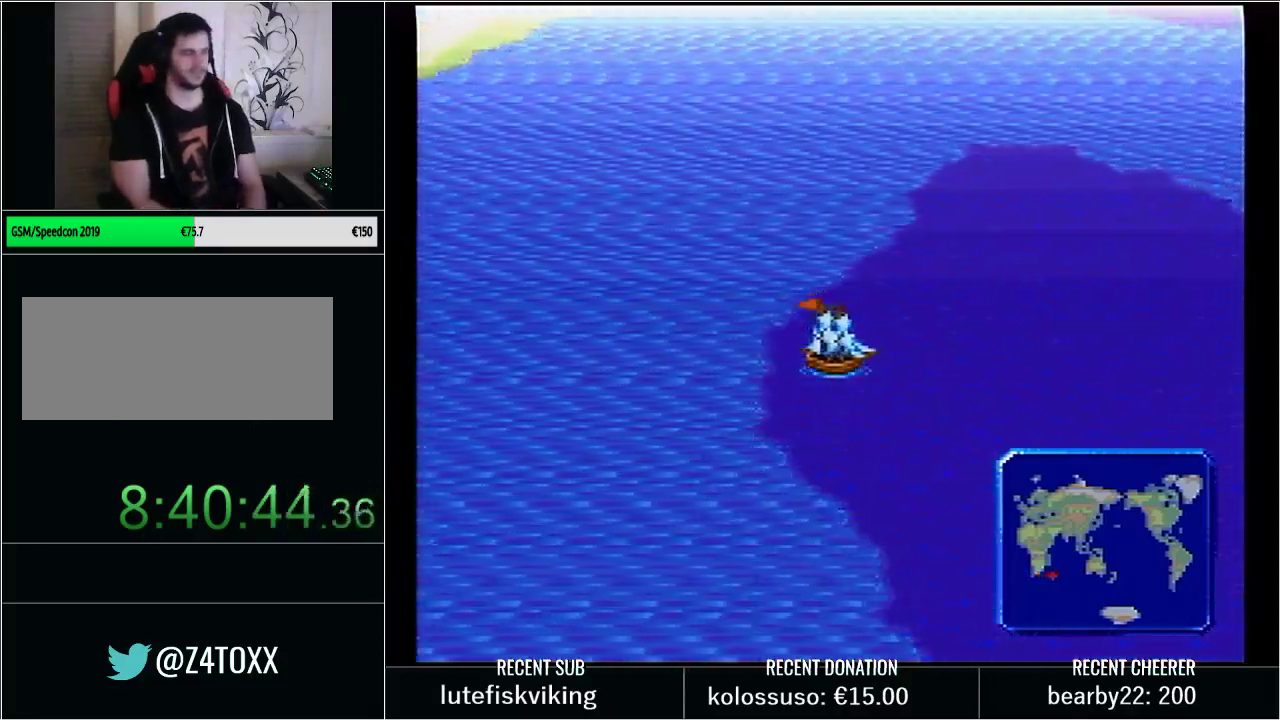
{"buttons": ["DPAD_RIGHT"], "events": []}
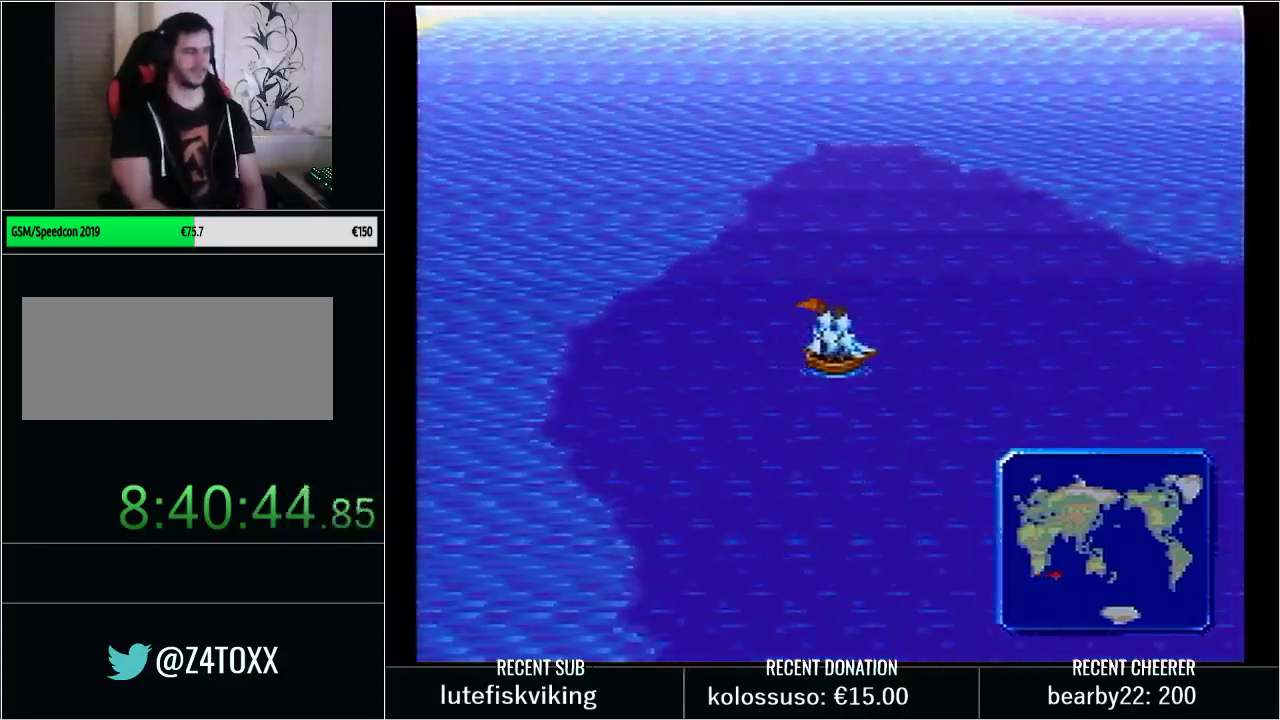
{"buttons": ["DPAD_RIGHT"], "events": []}
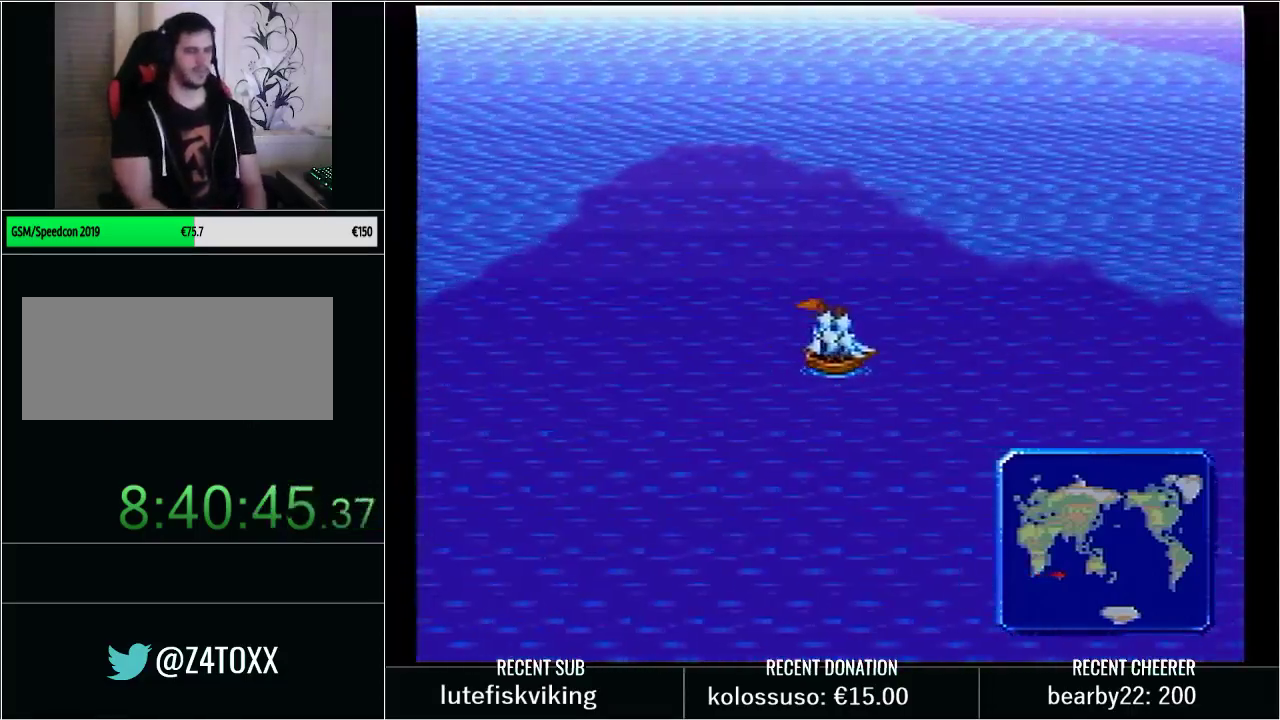
{"buttons": ["DPAD_RIGHT"], "events": []}
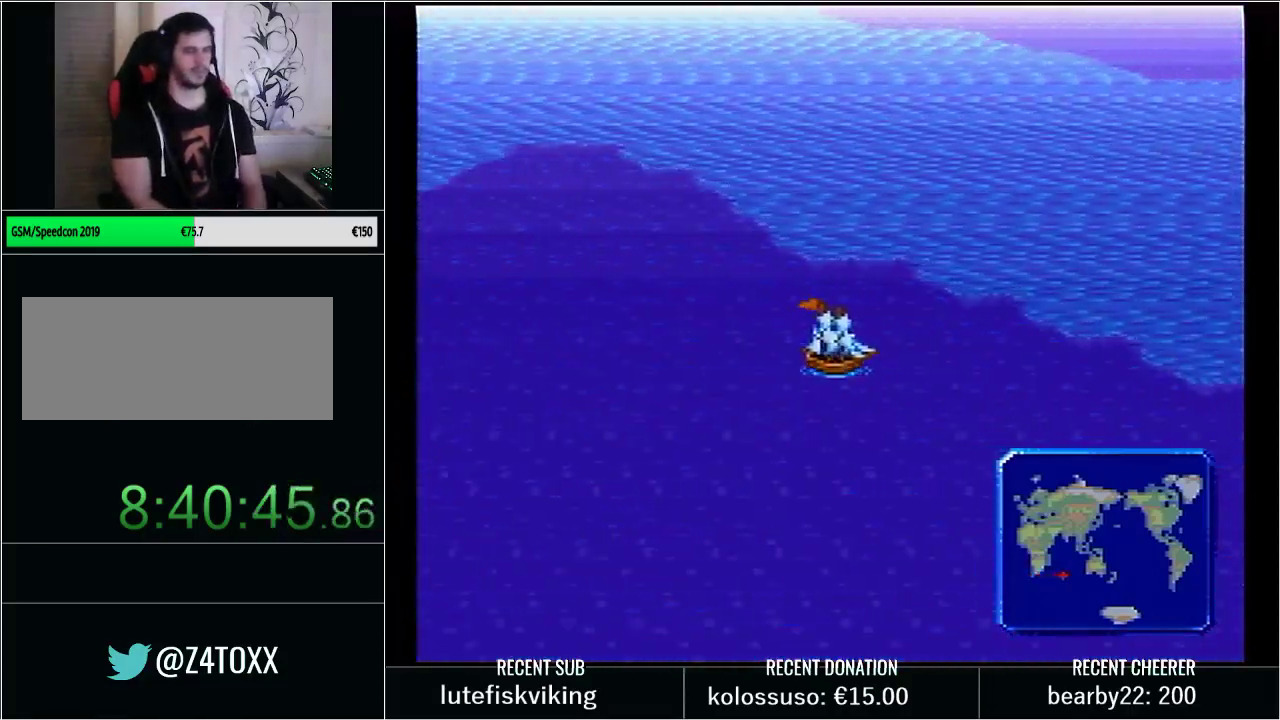
{"buttons": ["DPAD_RIGHT"], "events": []}
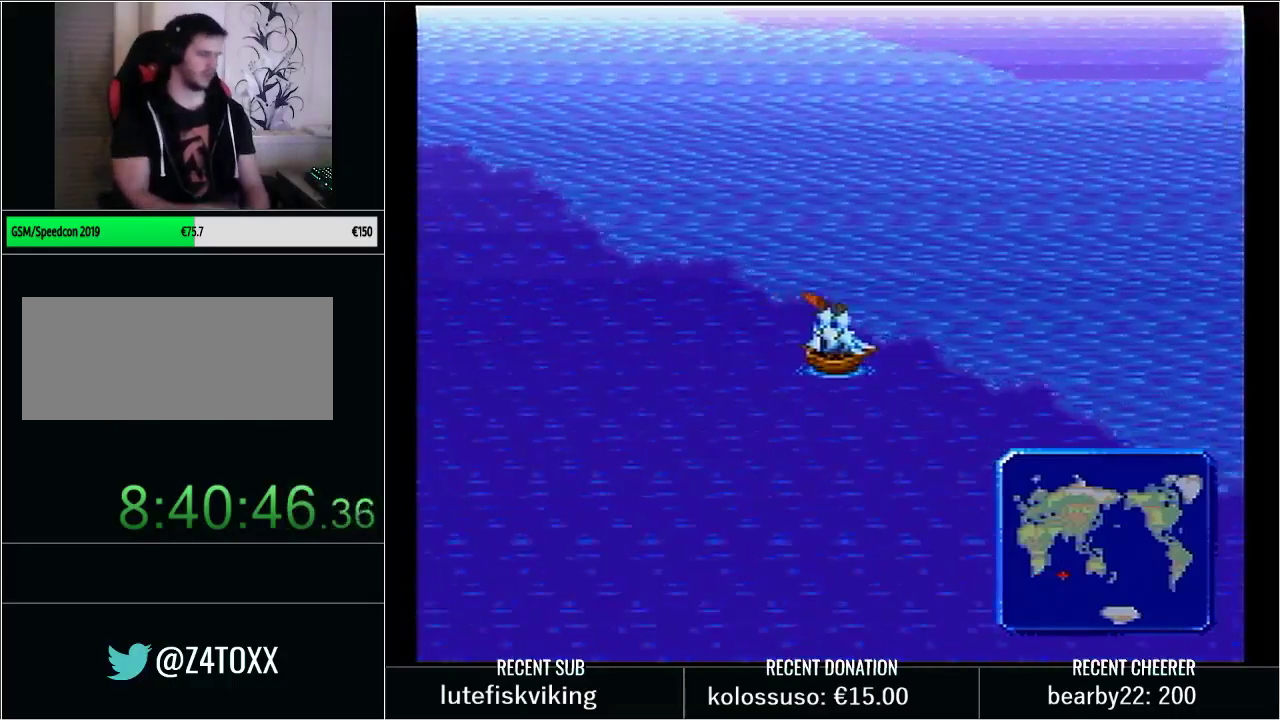
{"buttons": ["DPAD_RIGHT"], "events": []}
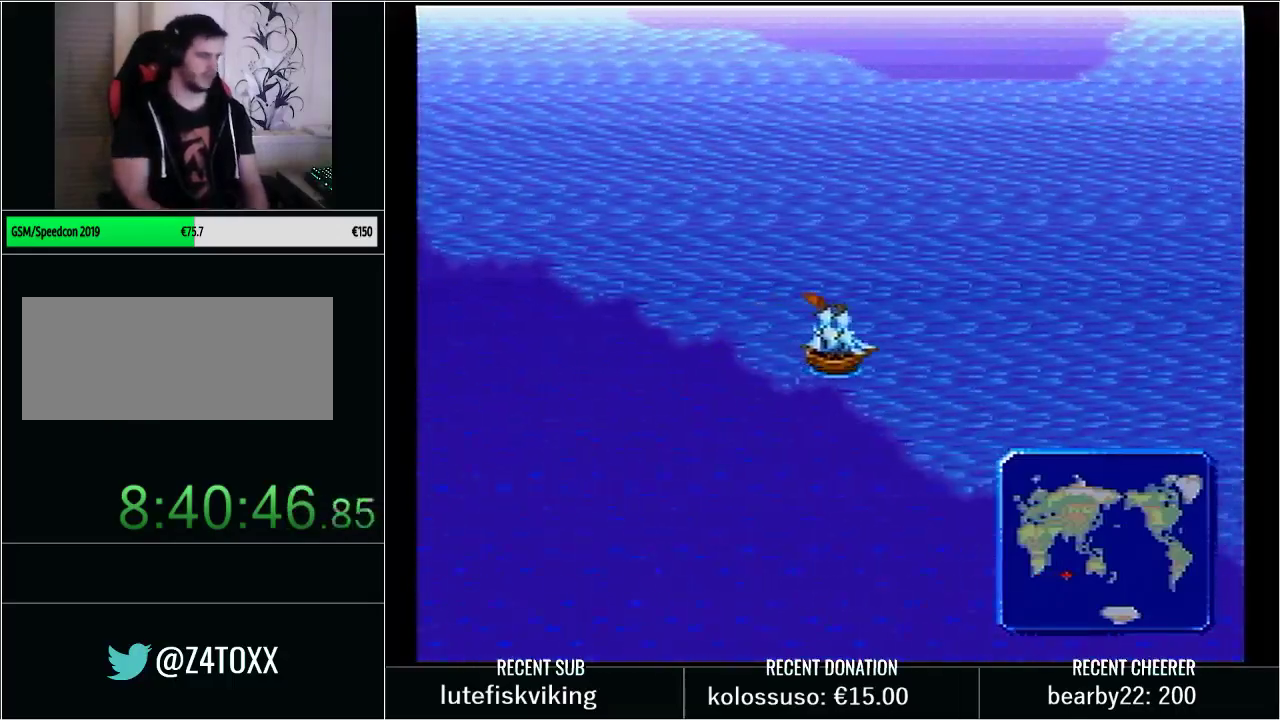
{"buttons": ["DPAD_RIGHT"], "events": []}
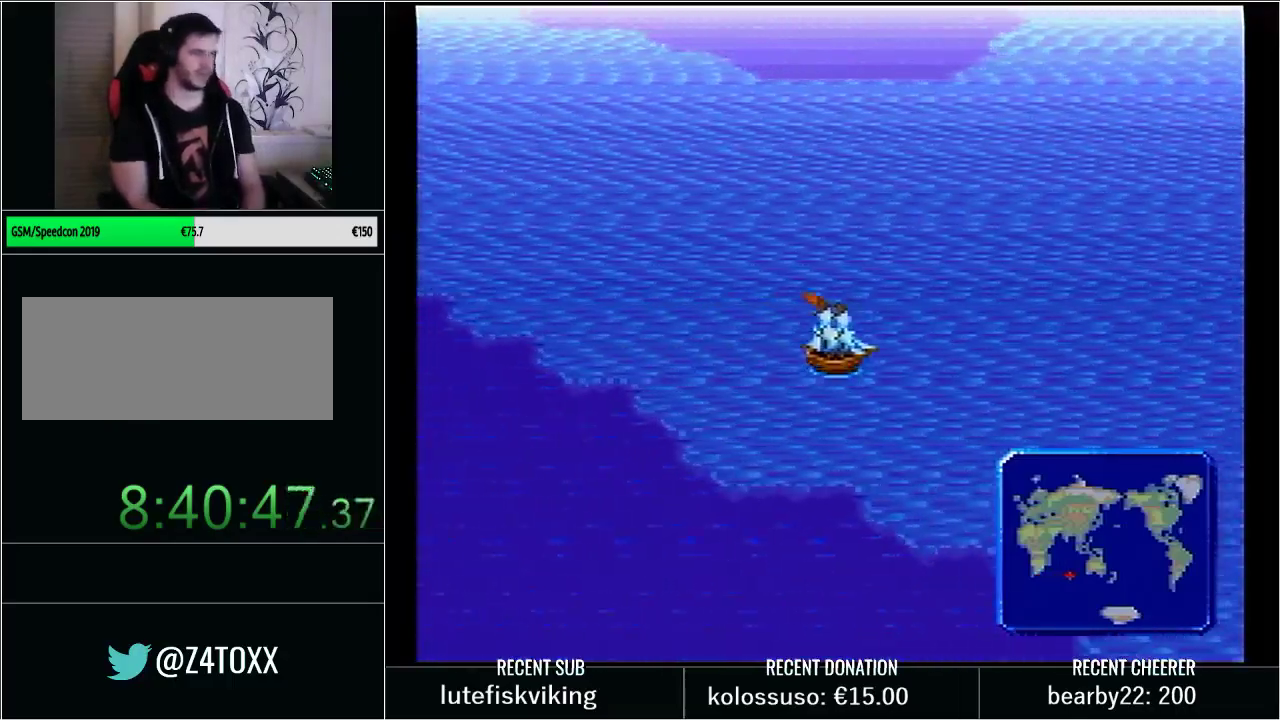
{"buttons": ["DPAD_RIGHT"], "events": []}
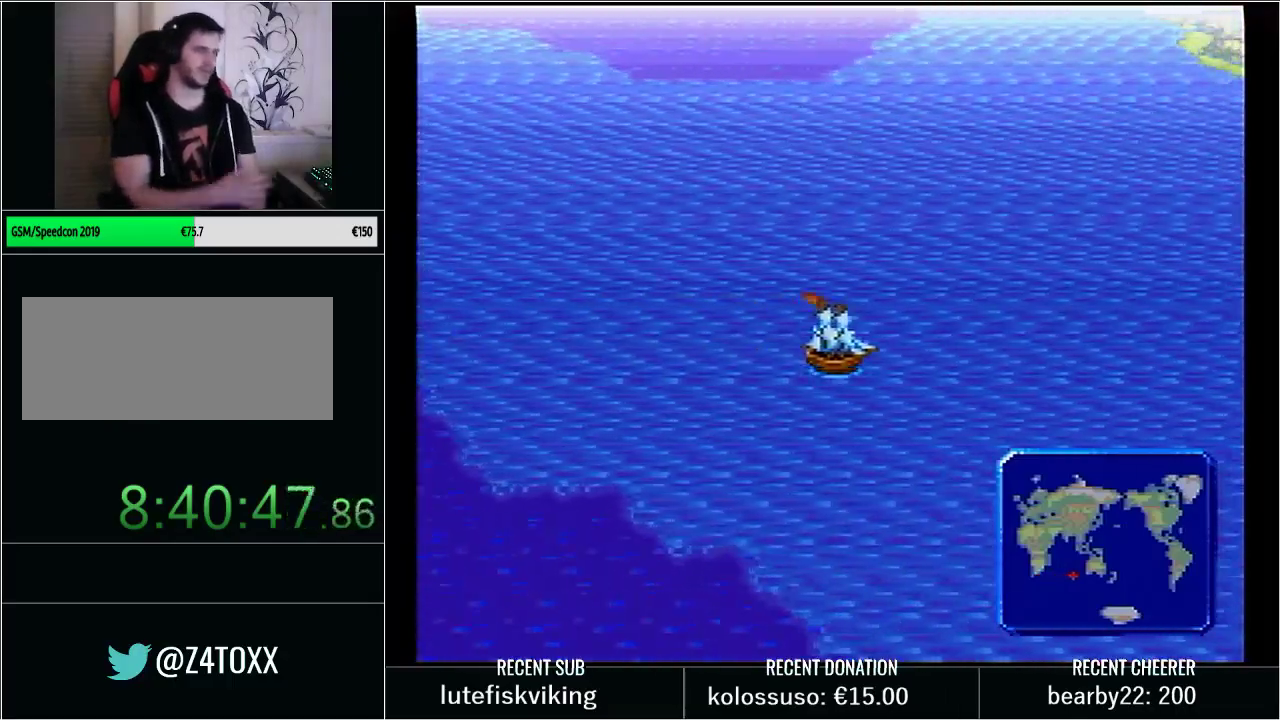
{"buttons": ["DPAD_RIGHT"], "events": []}
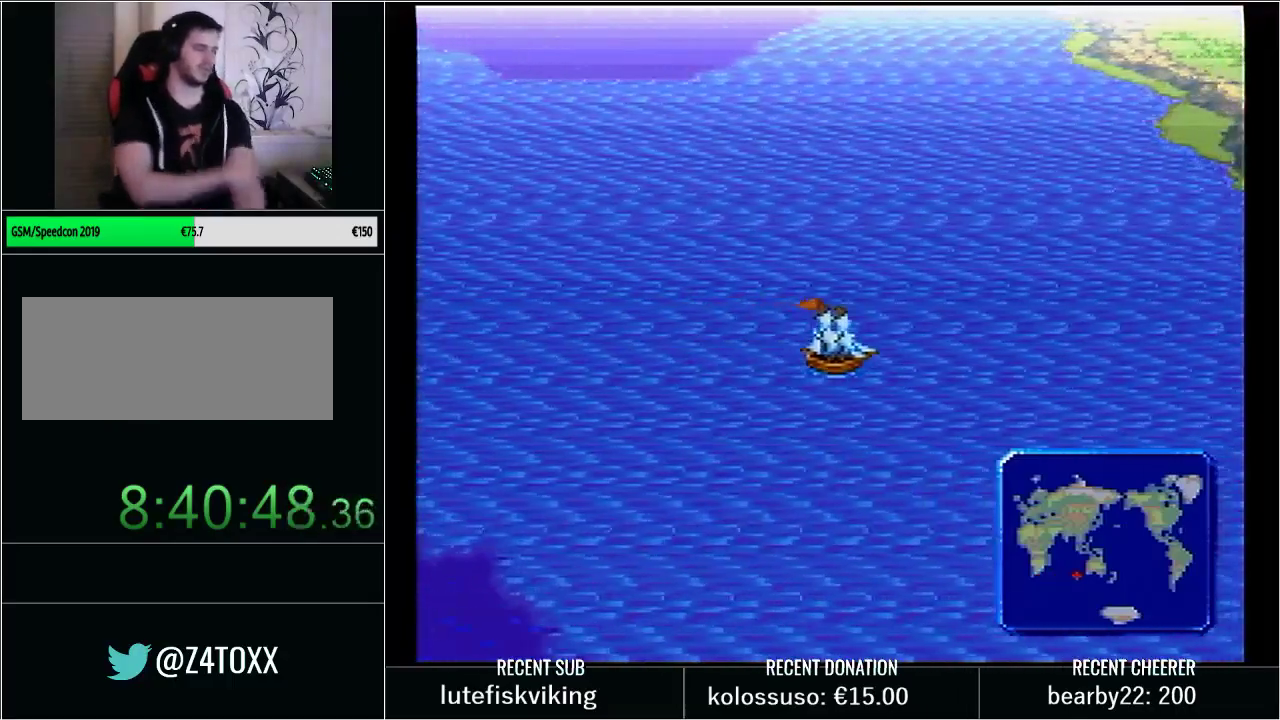
{"buttons": ["DPAD_RIGHT"], "events": []}
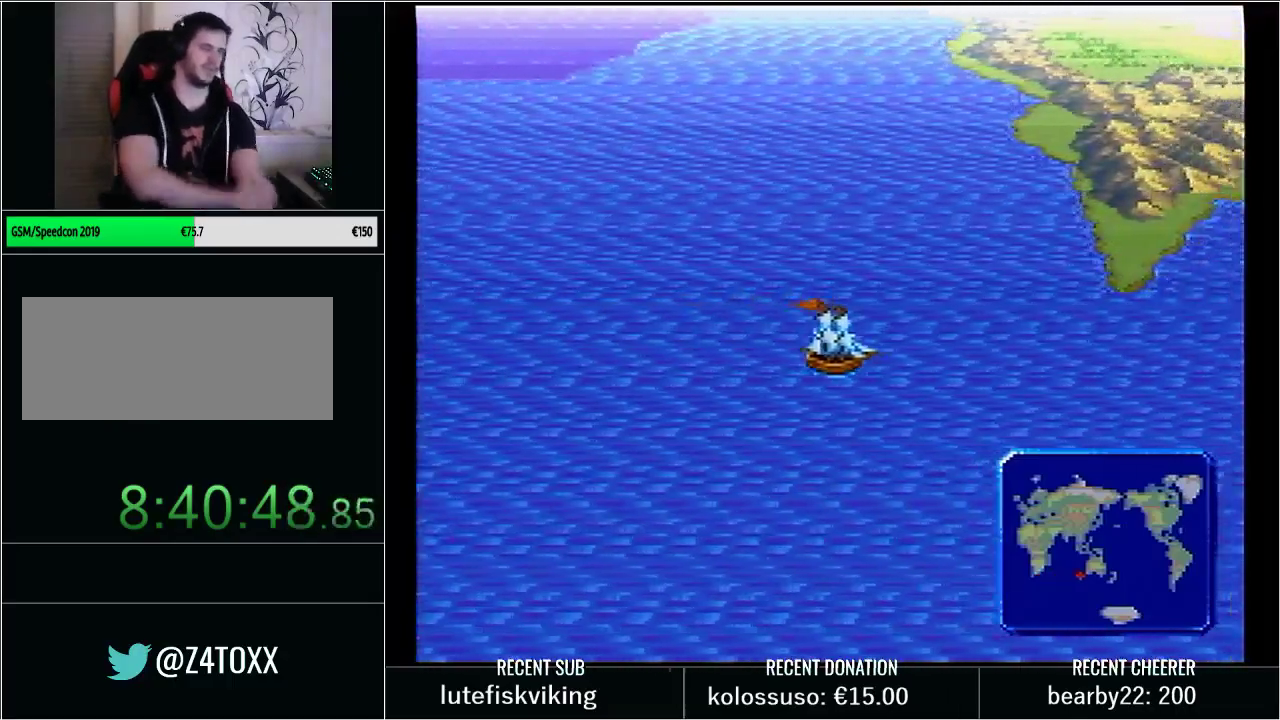
{"buttons": ["DPAD_RIGHT"], "events": []}
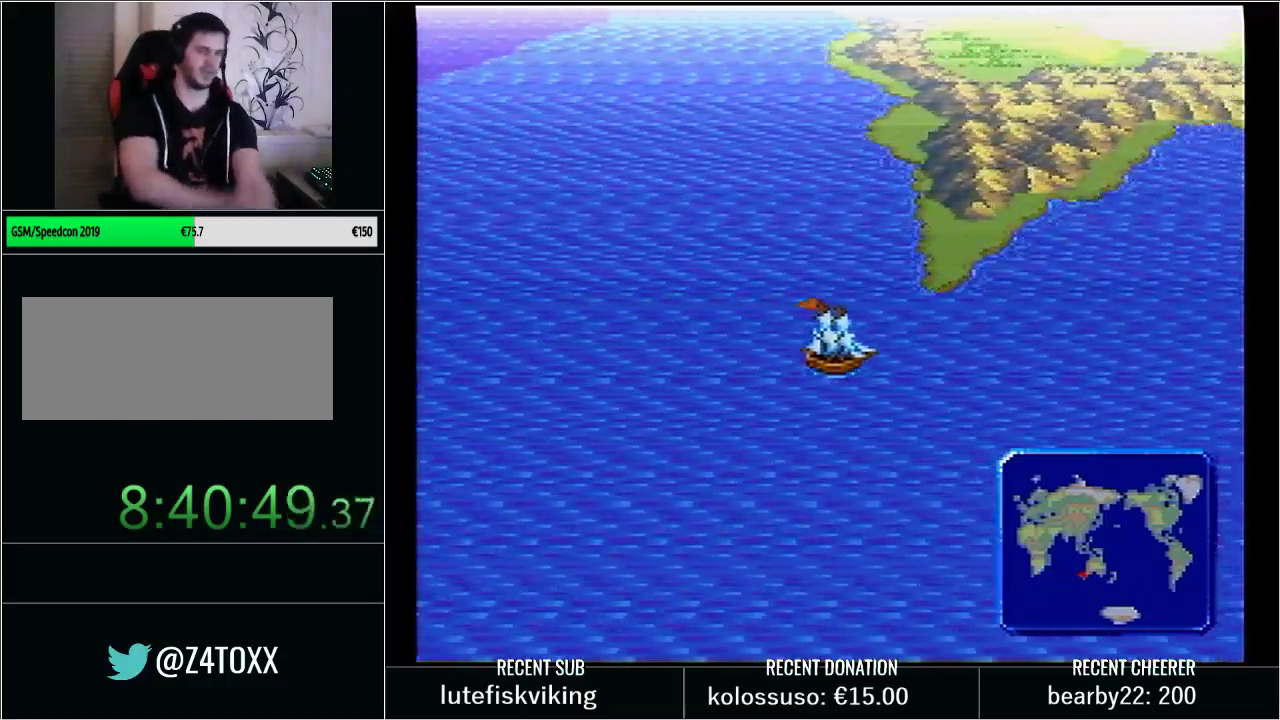
{"buttons": ["DPAD_RIGHT"], "events": []}
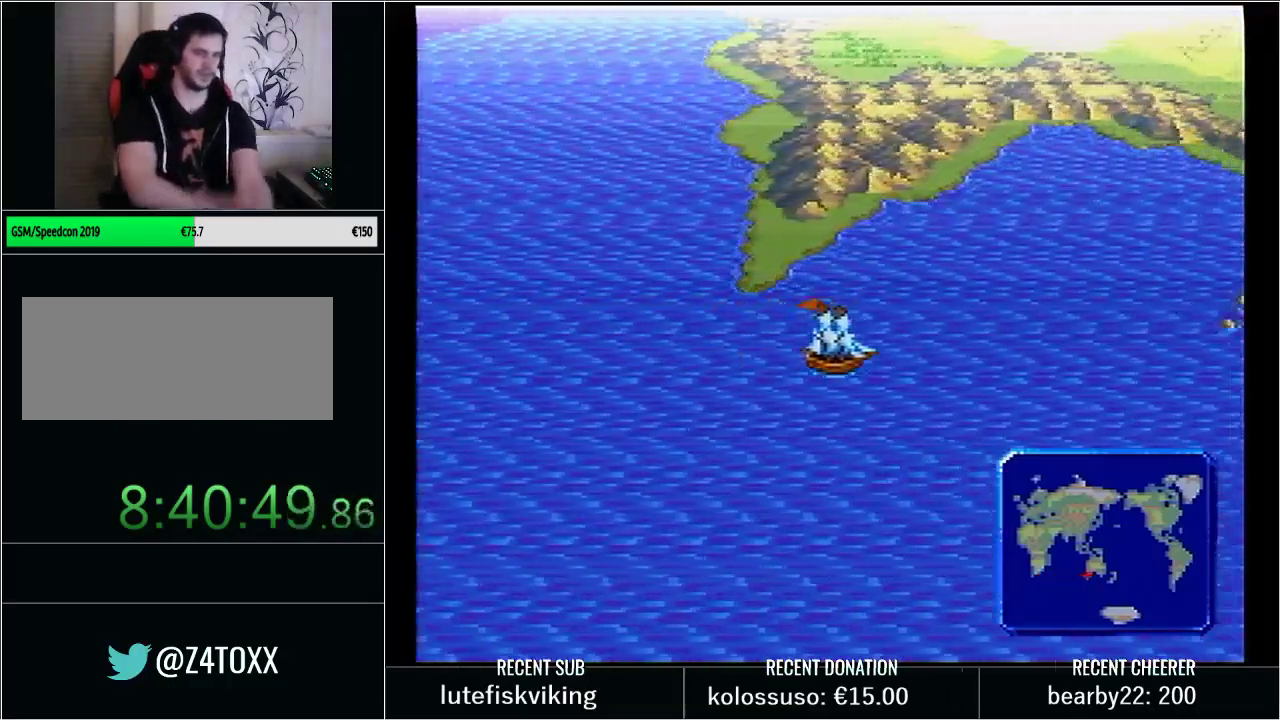
{"buttons": ["DPAD_RIGHT"], "events": []}
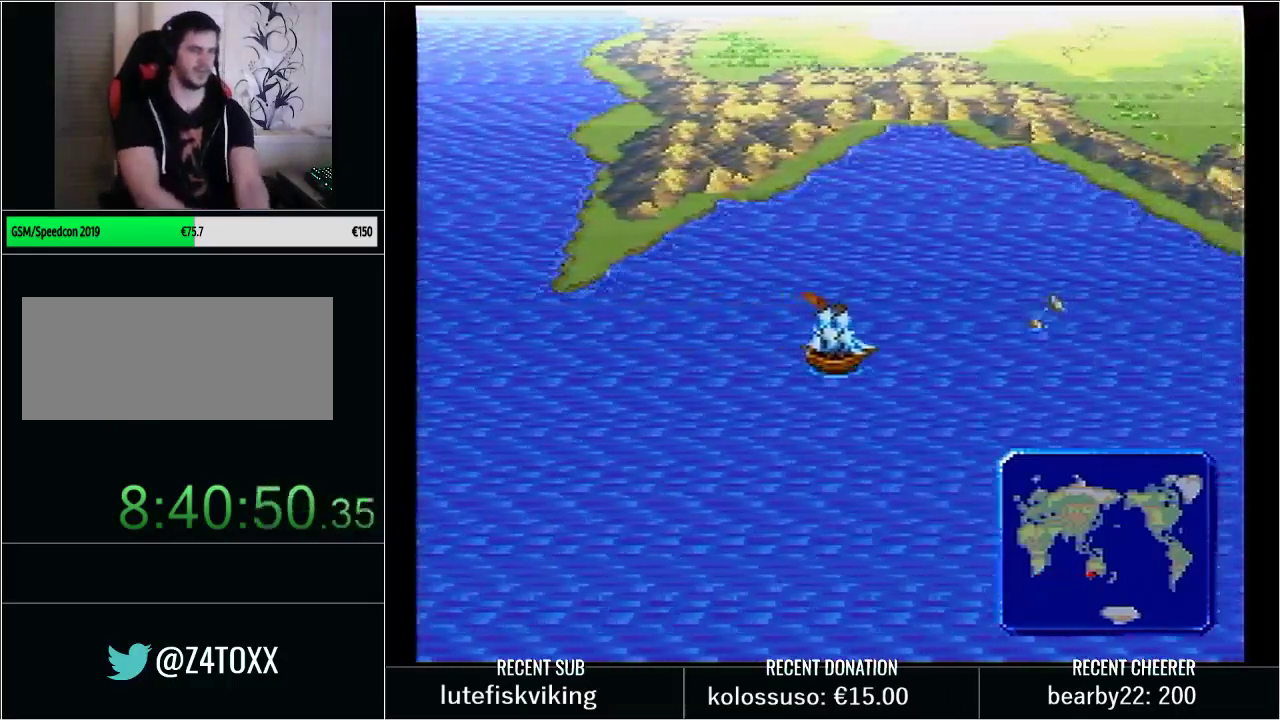
{"buttons": [], "events": [[350, "DPAD_RIGHT", "up"]]}
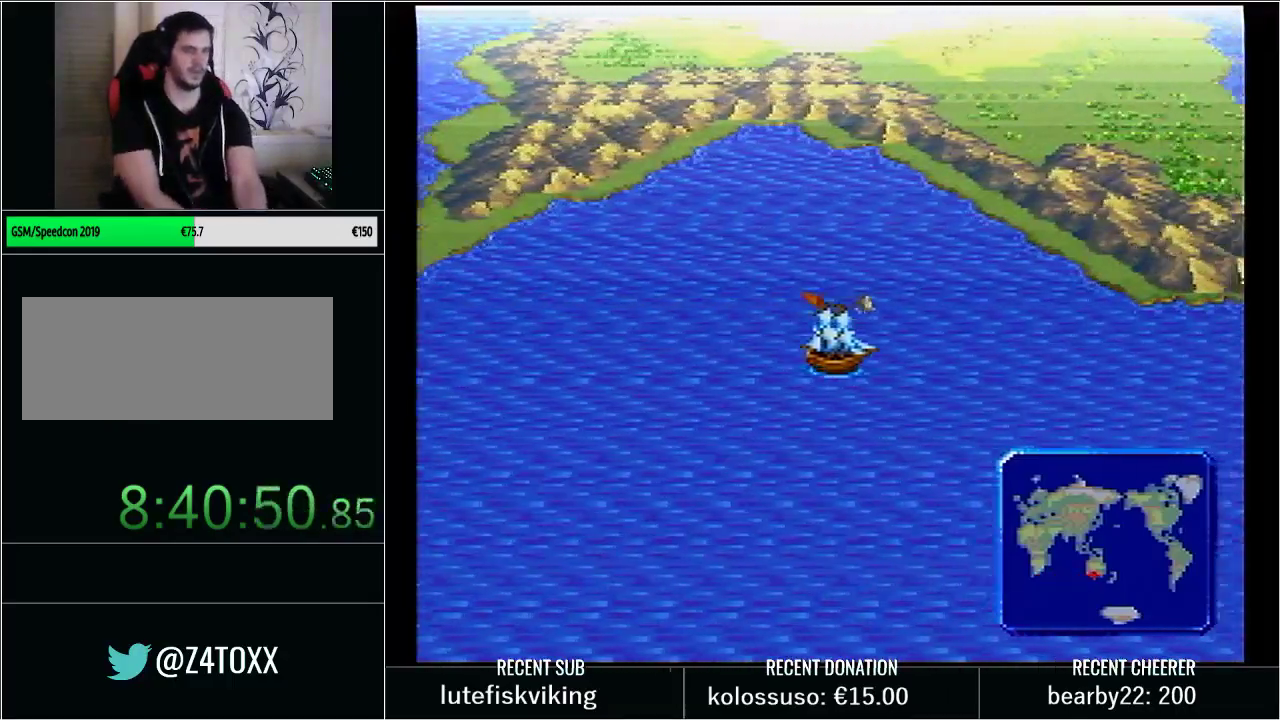
{"buttons": ["DPAD_UP"], "events": [[100, "DPAD_UP", "down"], [167, "DPAD_UP", "up"], [283, "DPAD_UP", "down"], [383, "DPAD_UP", "up"], [450, "DPAD_UP", "down"]]}
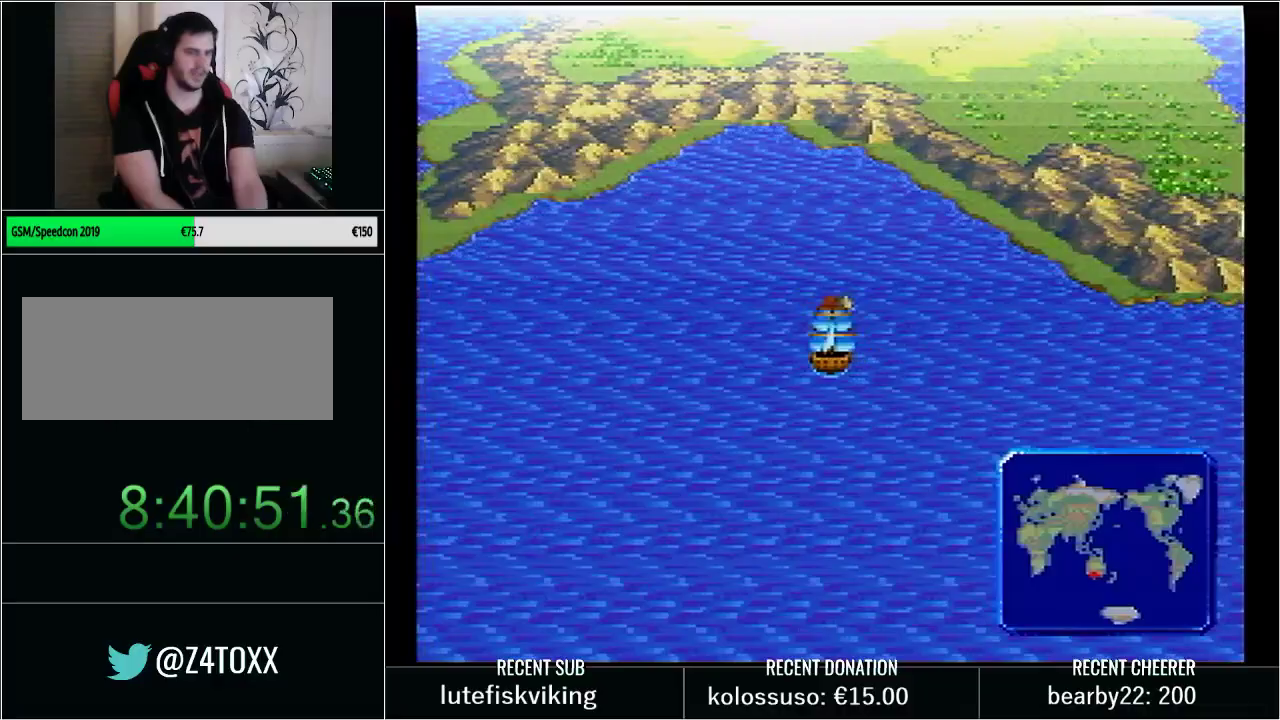
{"buttons": ["DPAD_RIGHT"], "events": [[33, "DPAD_UP", "up"], [133, "DPAD_RIGHT", "down"]]}